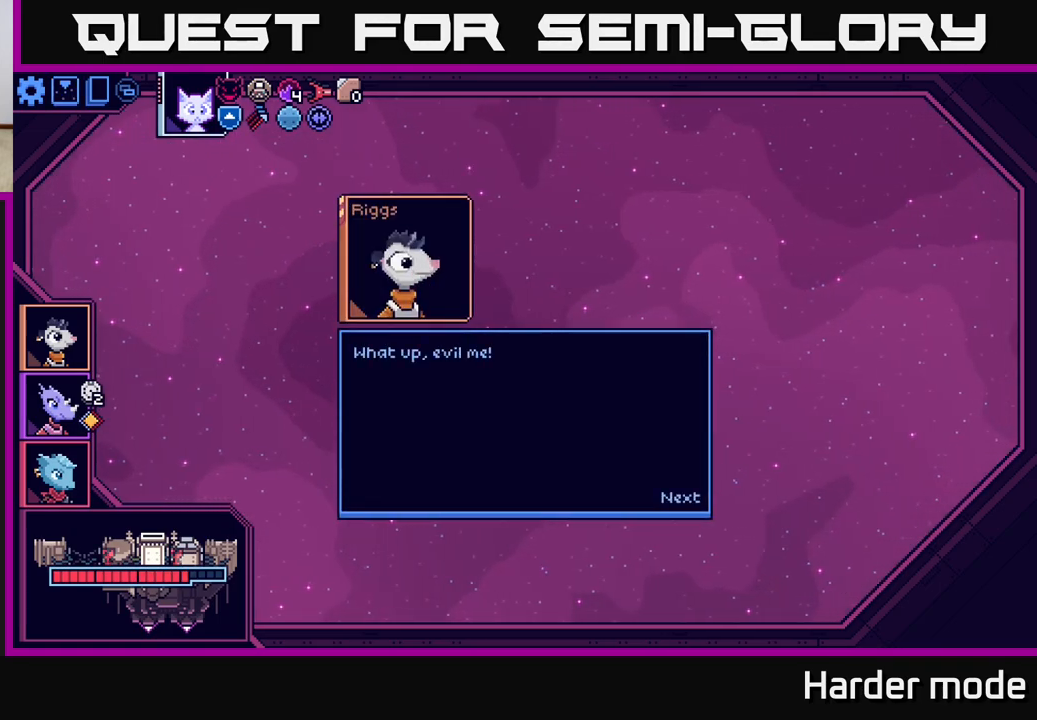
Gameplay with a controller (Xbox layout); each line is a JSON object with the inputs held at the frame after it. "events" lists button and stick changes between this image and that frame as [ms after this image, input, new state], when the widget could be followed in between. Not read: right_stick.
{"buttons": [], "left_stick": "center", "events": []}
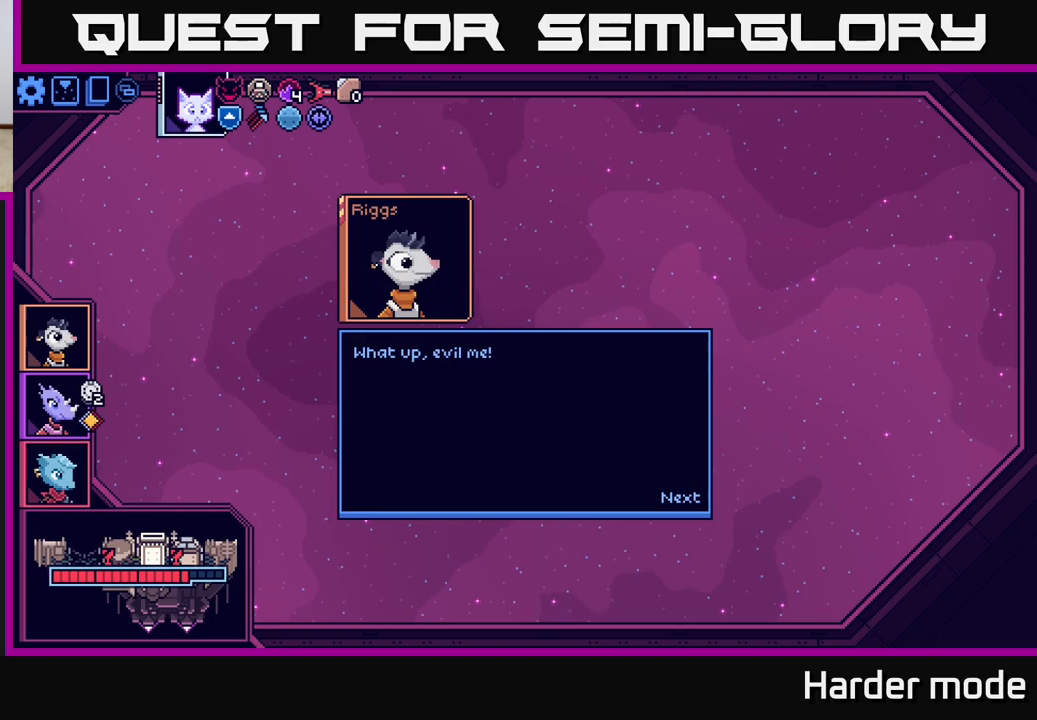
{"buttons": [], "left_stick": "center", "events": []}
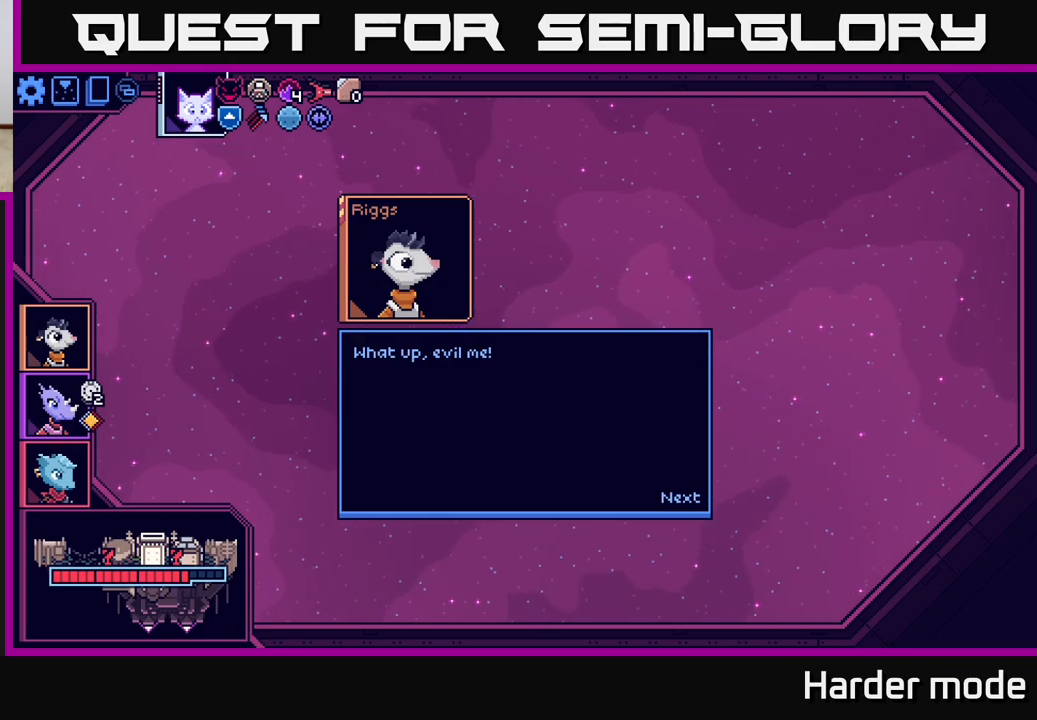
{"buttons": [], "left_stick": "center", "events": []}
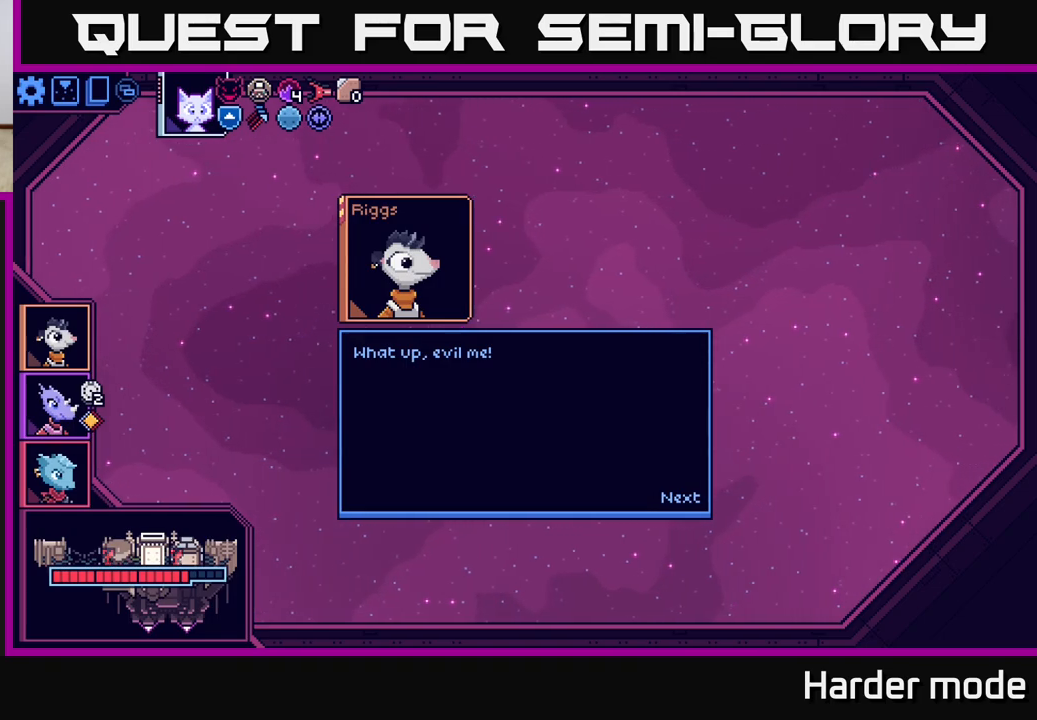
{"buttons": ["A"], "left_stick": "center", "events": [[450, "A", "down"]]}
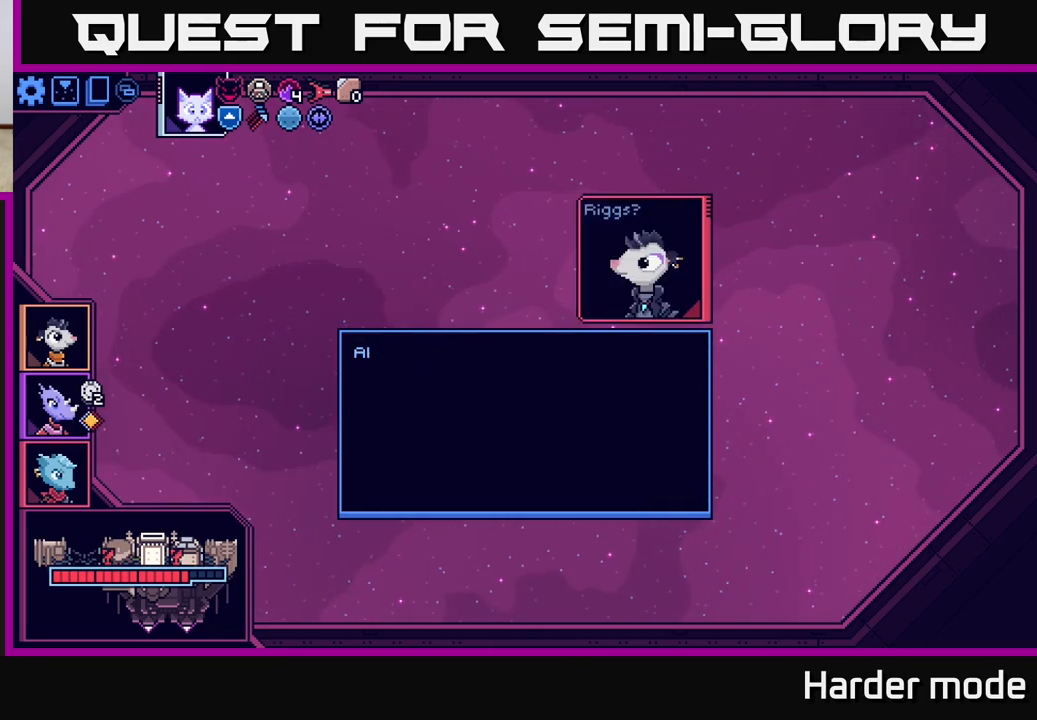
{"buttons": [], "left_stick": "center", "events": [[67, "A", "up"]]}
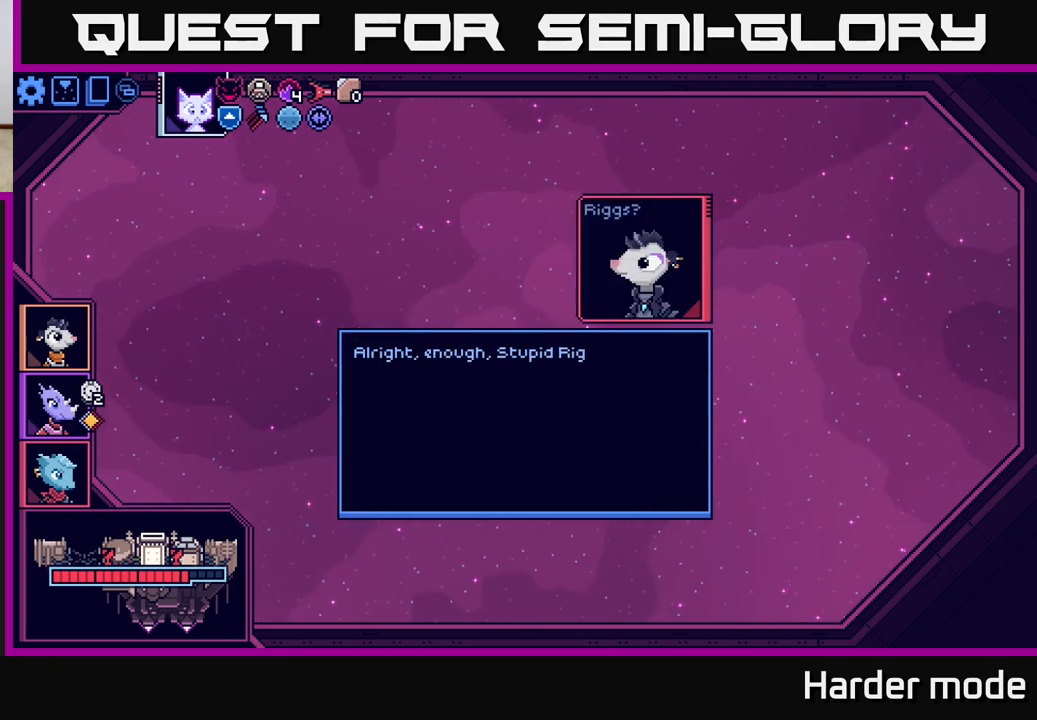
{"buttons": [], "left_stick": "center", "events": []}
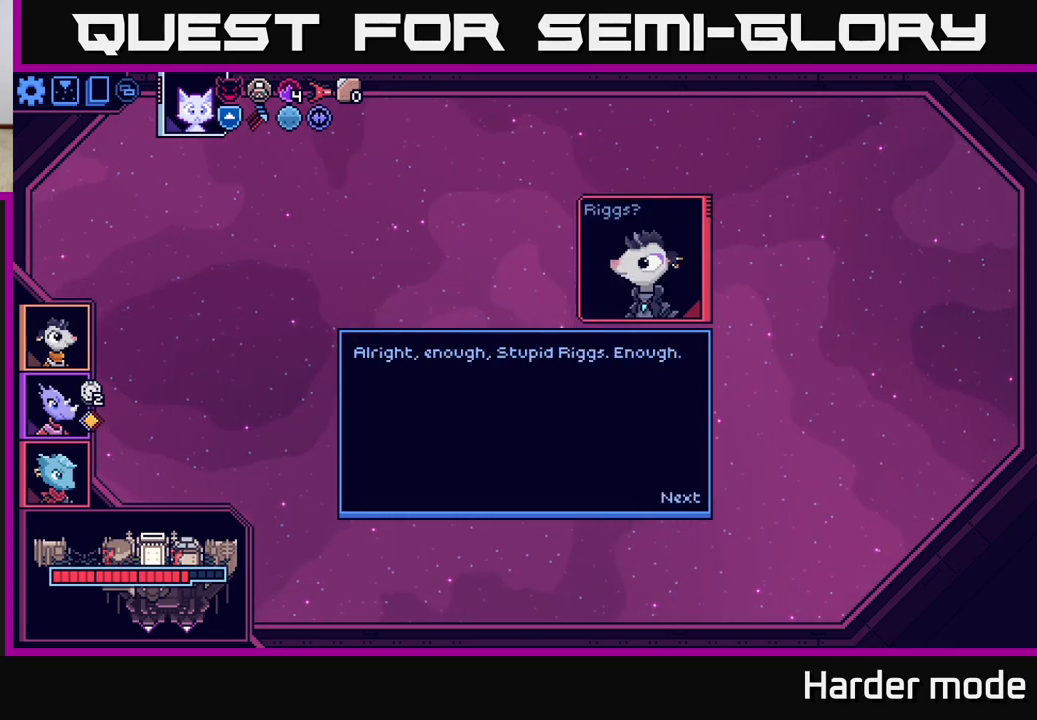
{"buttons": [], "left_stick": "center", "events": []}
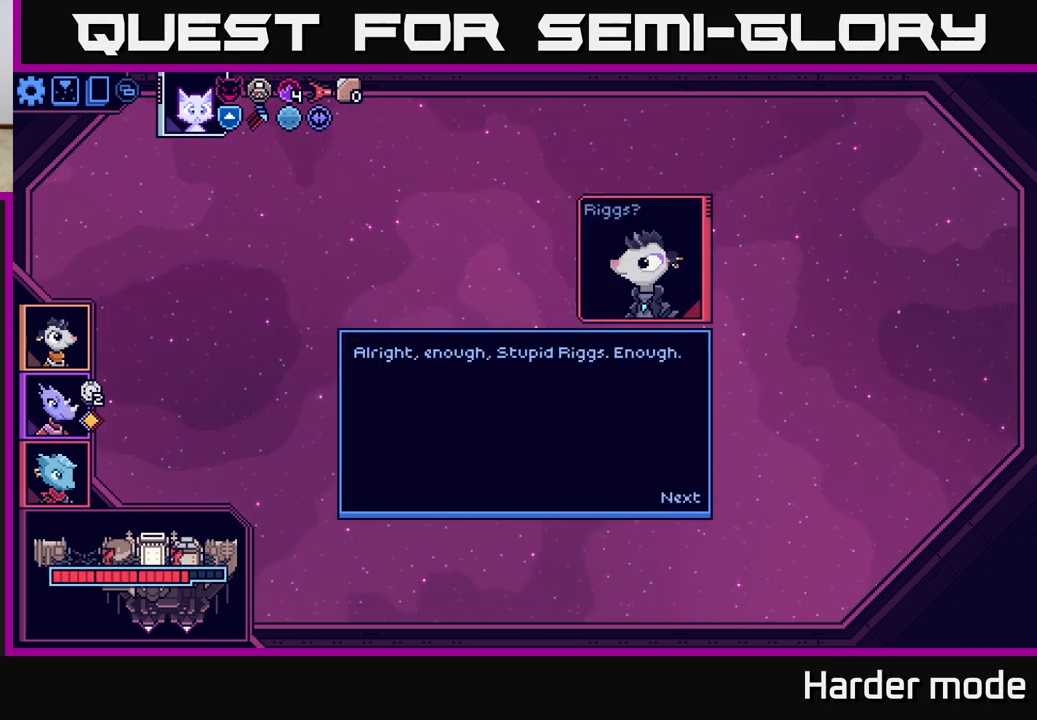
{"buttons": [], "left_stick": "center", "events": []}
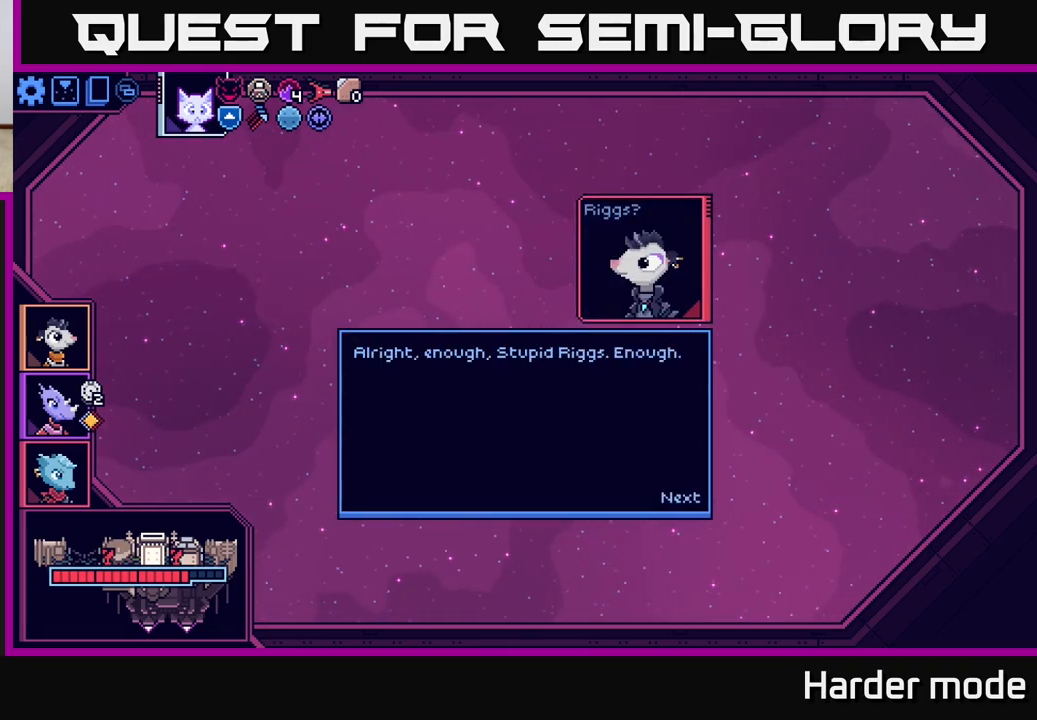
{"buttons": [], "left_stick": "center", "events": [[117, "A", "down"], [217, "A", "up"]]}
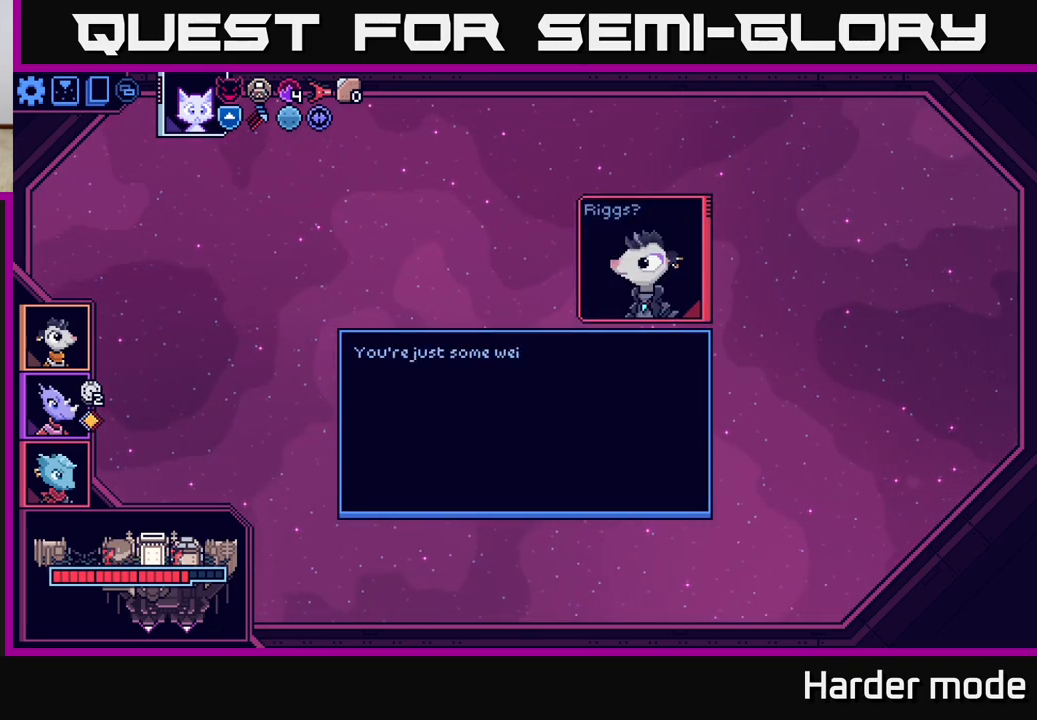
{"buttons": [], "left_stick": "center", "events": []}
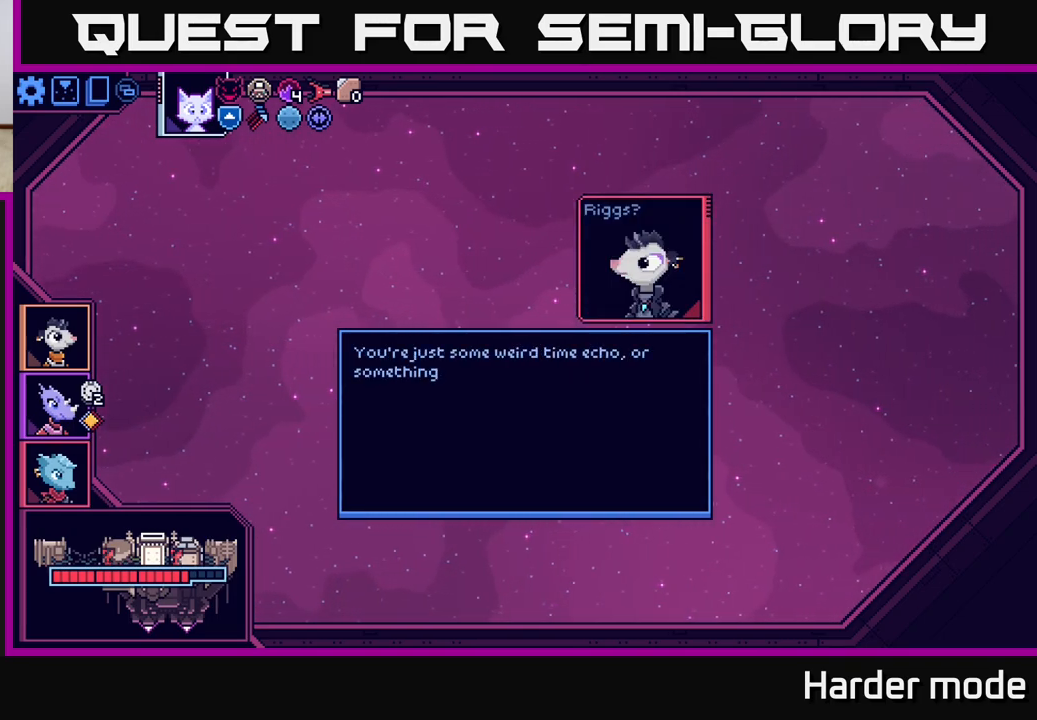
{"buttons": [], "left_stick": "center", "events": []}
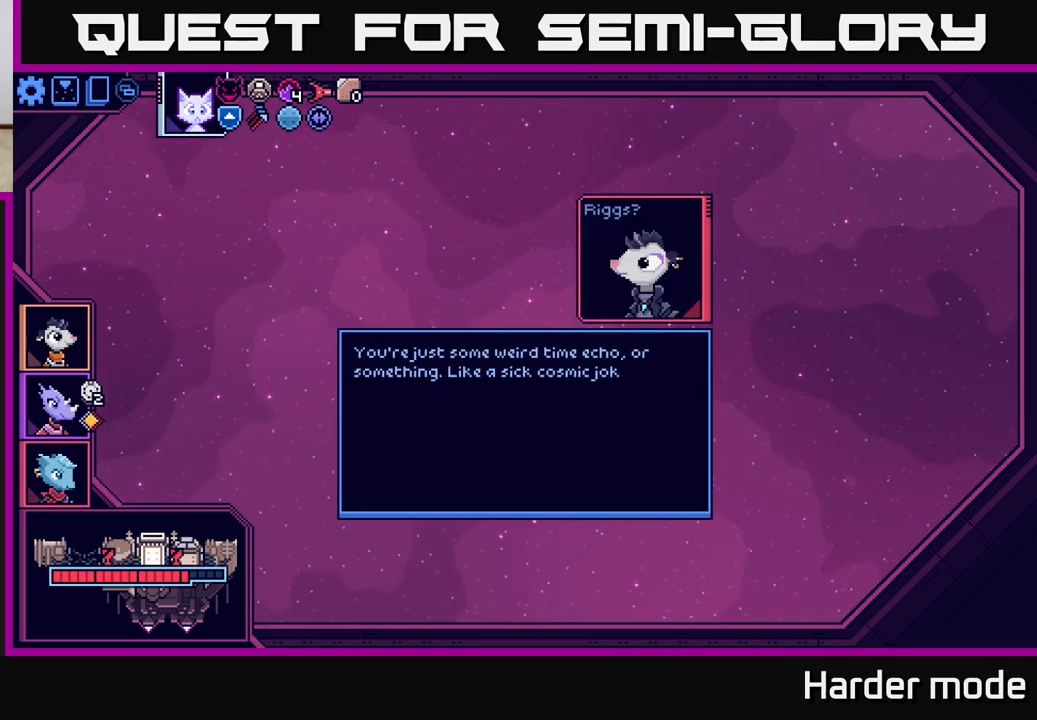
{"buttons": [], "left_stick": "center", "events": []}
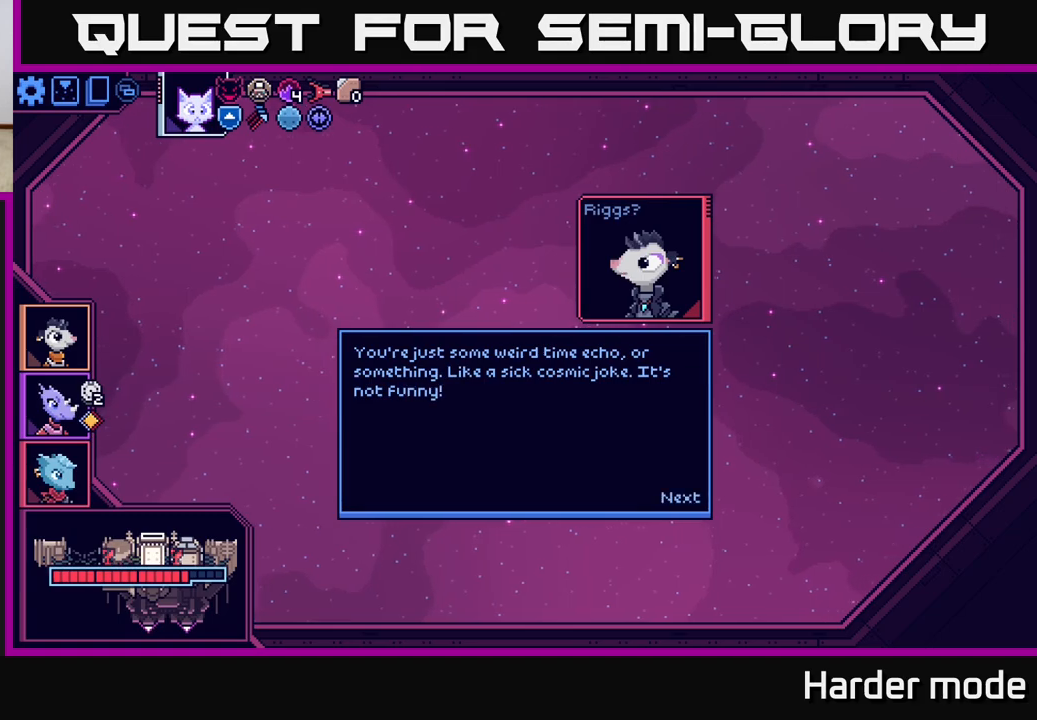
{"buttons": [], "left_stick": "center", "events": []}
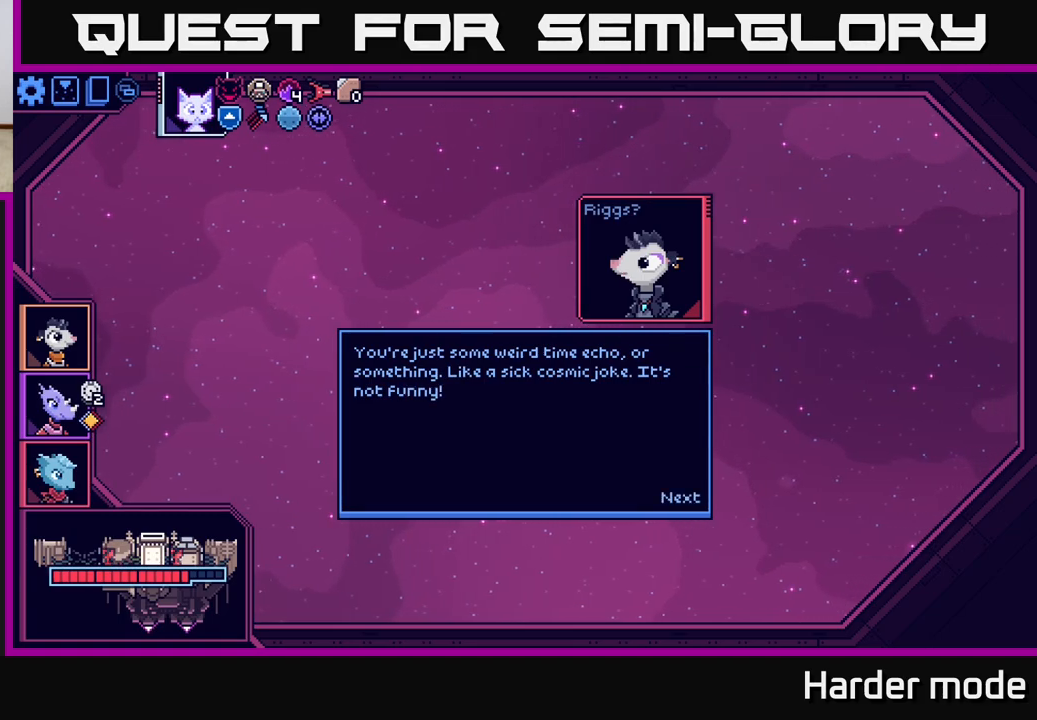
{"buttons": [], "left_stick": "center", "events": []}
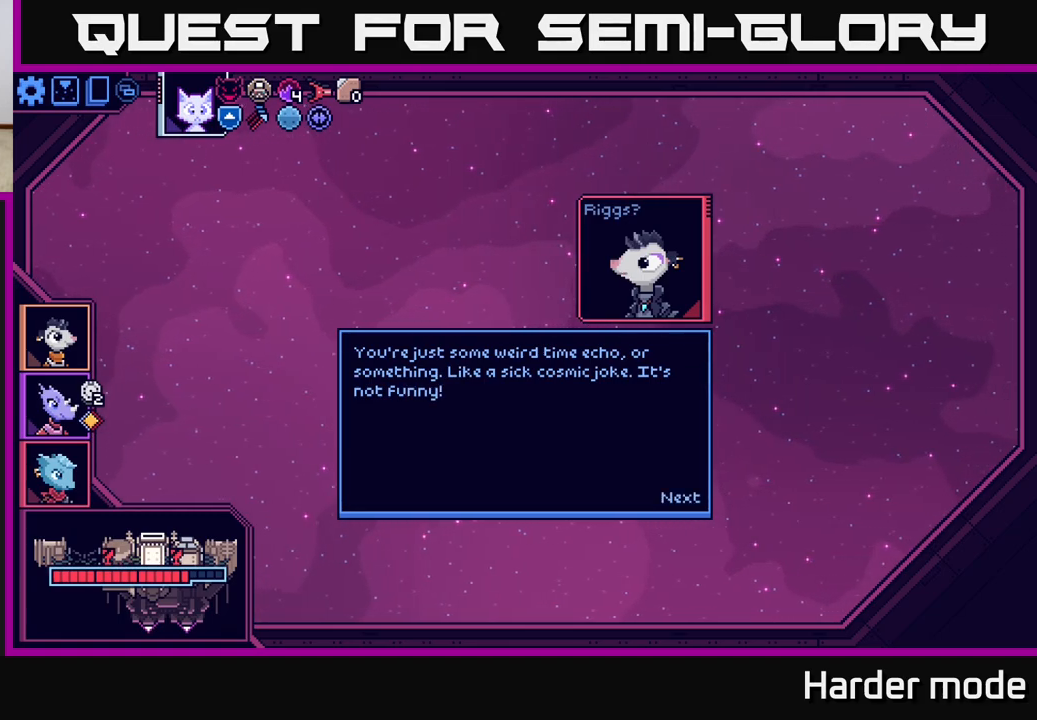
{"buttons": [], "left_stick": "center", "events": [[233, "A", "down"], [283, "A", "up"]]}
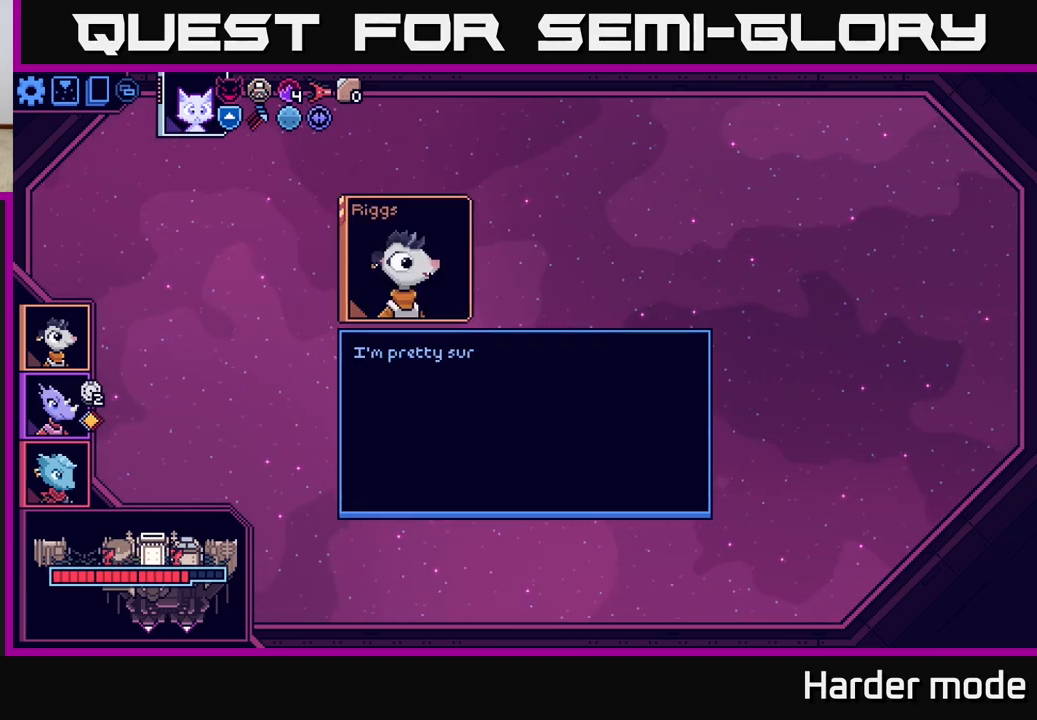
{"buttons": [], "left_stick": "center", "events": []}
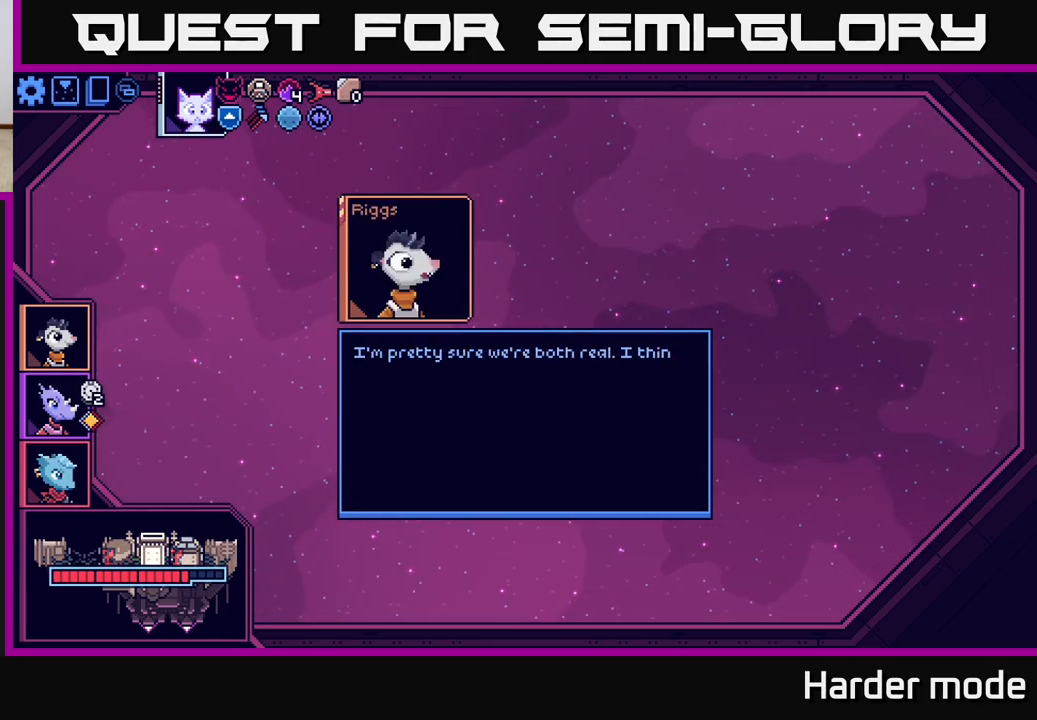
{"buttons": [], "left_stick": "center", "events": []}
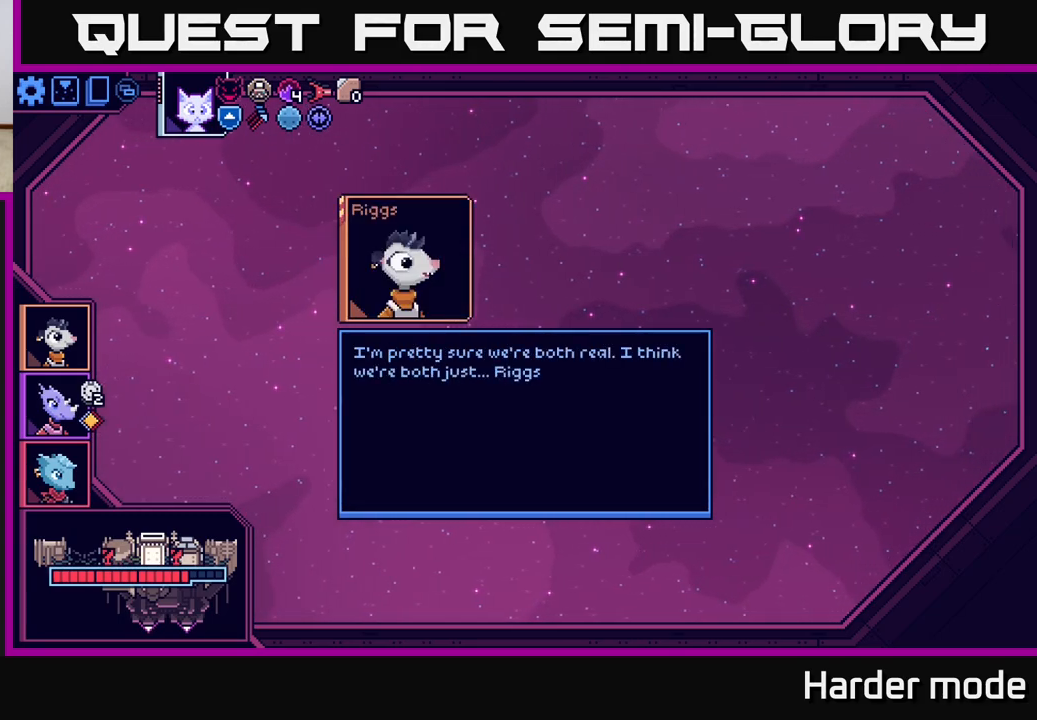
{"buttons": [], "left_stick": "center", "events": []}
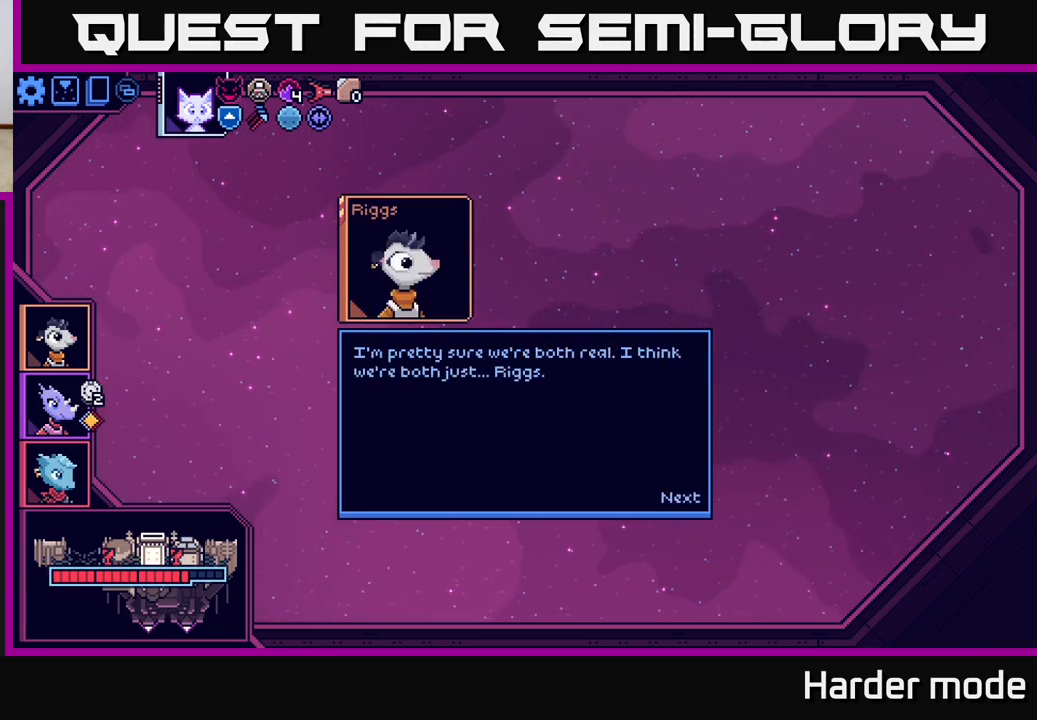
{"buttons": [], "left_stick": "center", "events": [[200, "A", "down"], [233, "A", "up"]]}
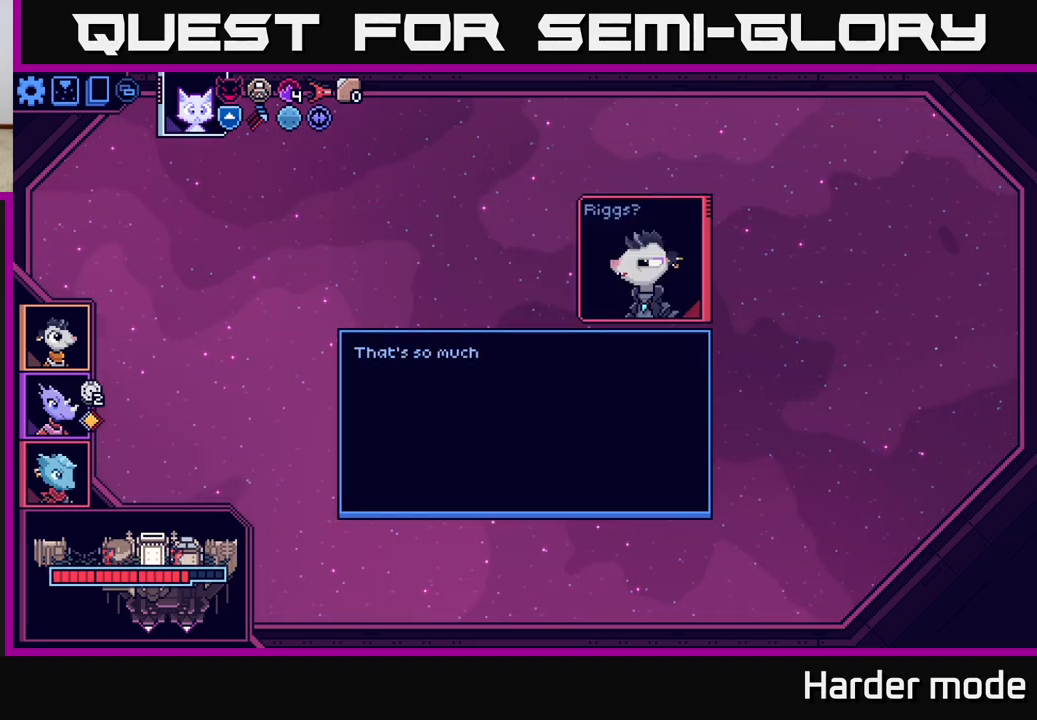
{"buttons": [], "left_stick": "center", "events": []}
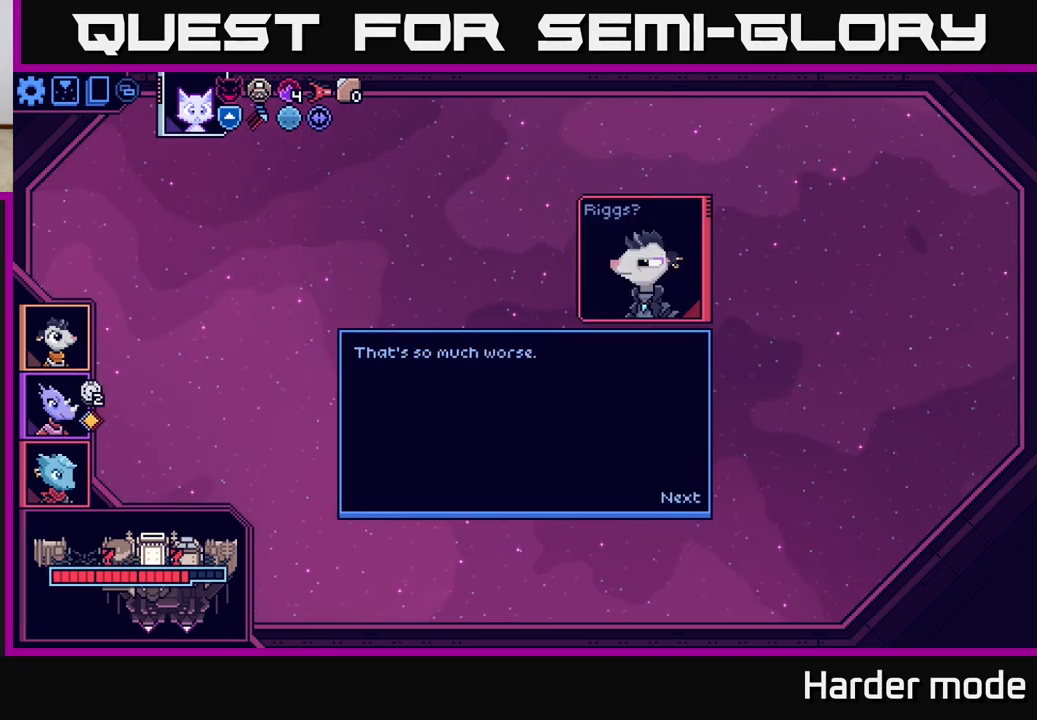
{"buttons": [], "left_stick": "center", "events": [[83, "A", "down"], [133, "A", "up"]]}